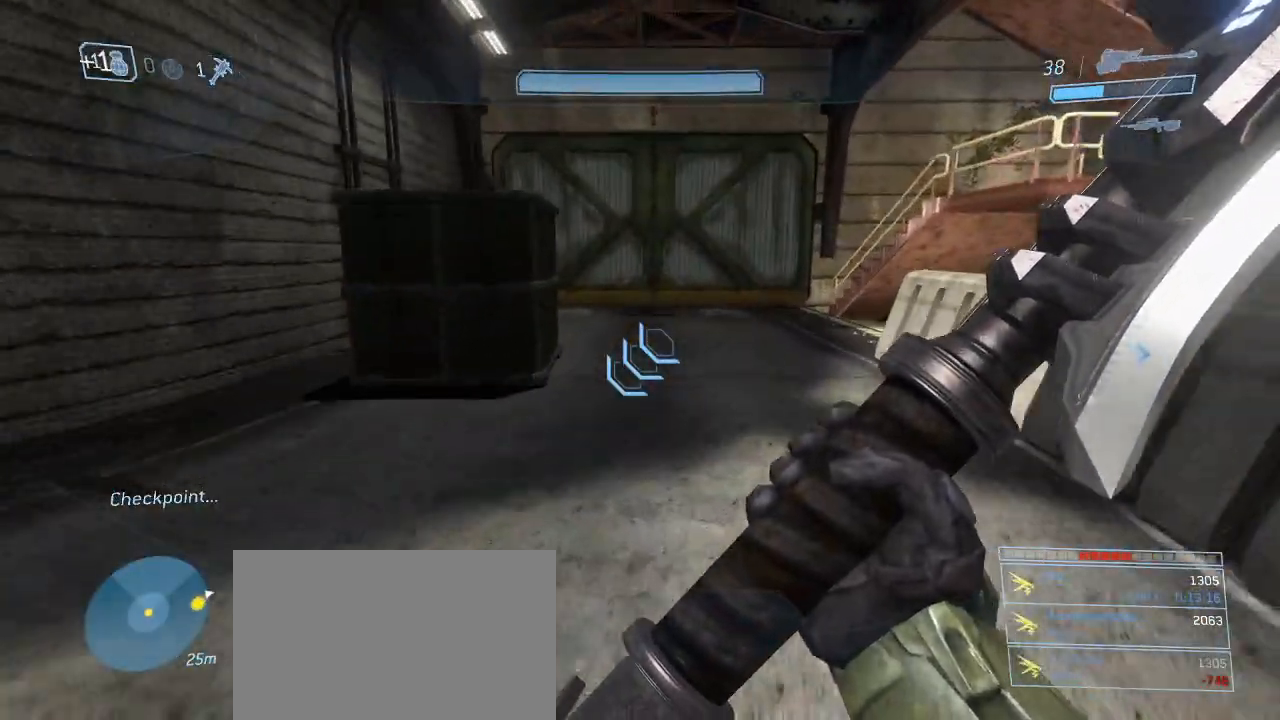
Gameplay with keyboard and mouse; each line is a JSON object with the keys and mouse buttons held at the frame after it. "events" lists presses ("down") and releases ("up") of "1", "2", "3", "4", "5", "a", "alt", "c", "d", "e", "f", "g", "q", "r", "s", "shift", "space", "t", "tab", "v", "w", "x", "z", "mouse_left" and "mouse_right" between this image and that frame as [ms after this image, input, new state], when the widget could be followed in between. "mouse_left", "mouse_right" = the "left", "right" buttons of the "mouse" list. No other keys are recorded. Not read: mouse_move other_keys.
{"keys": ["w"], "mouse": [], "events": []}
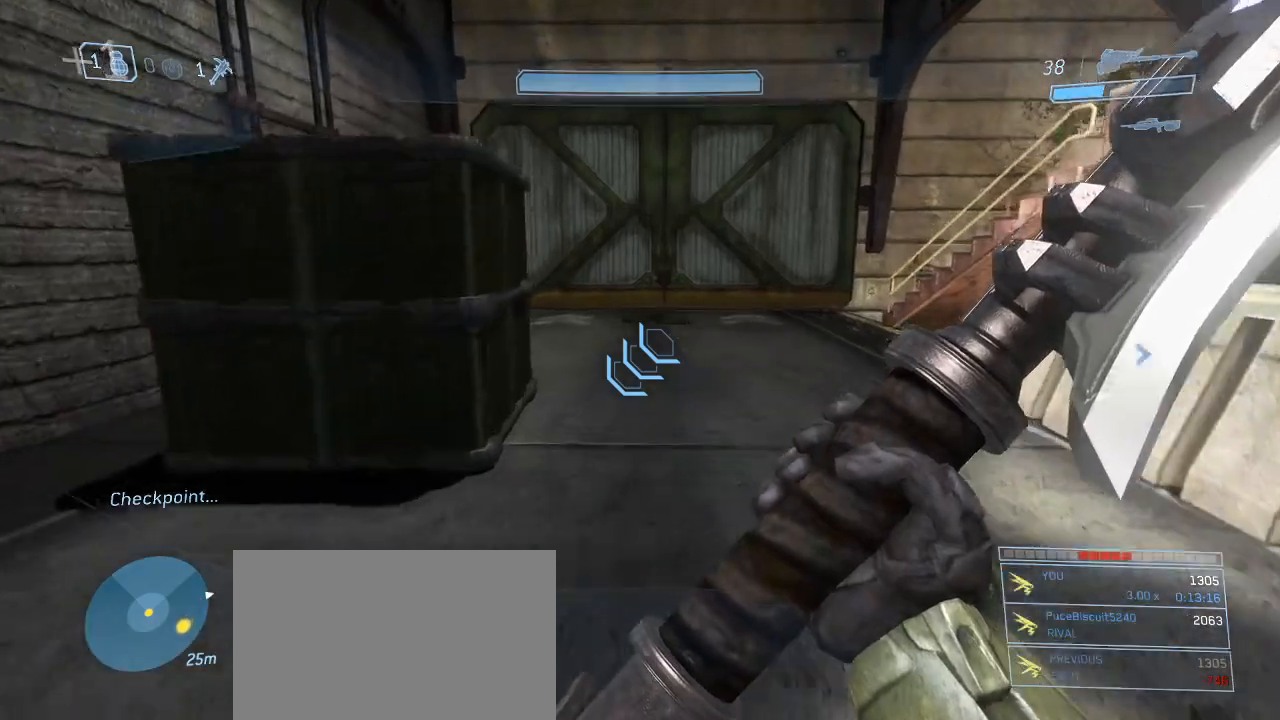
{"keys": ["w"], "mouse": [], "events": []}
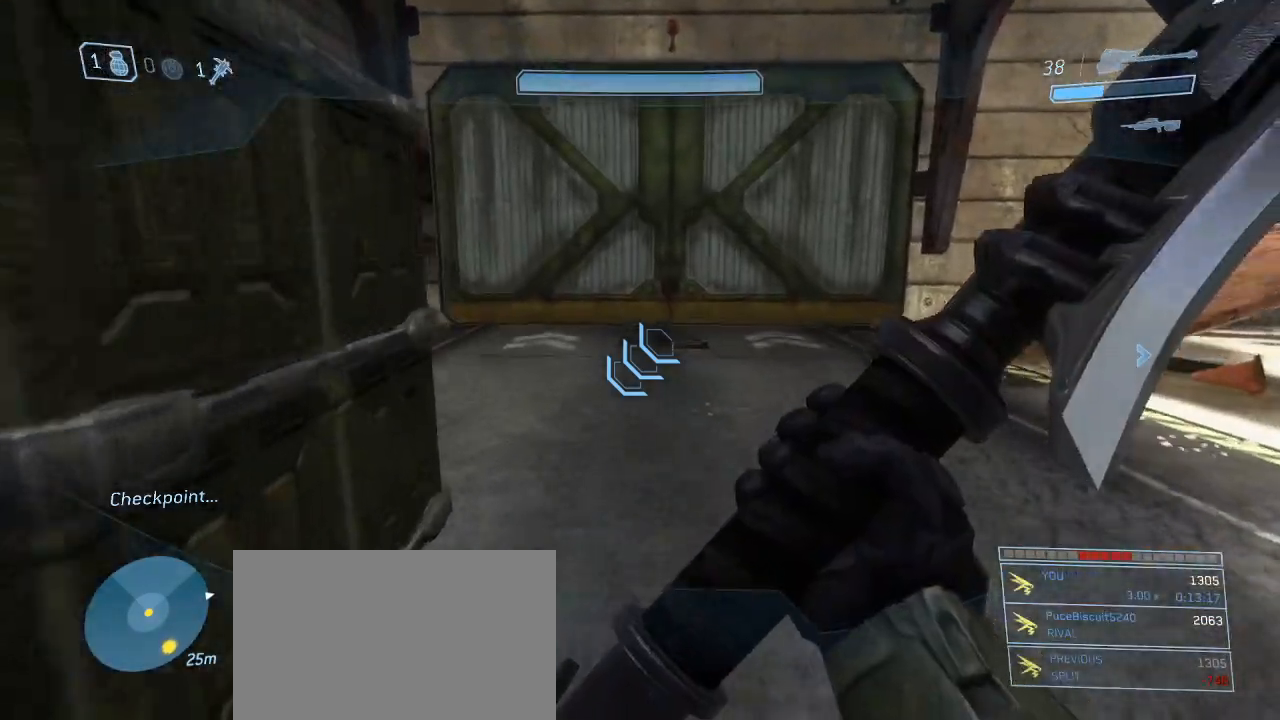
{"keys": ["w"], "mouse": [], "events": []}
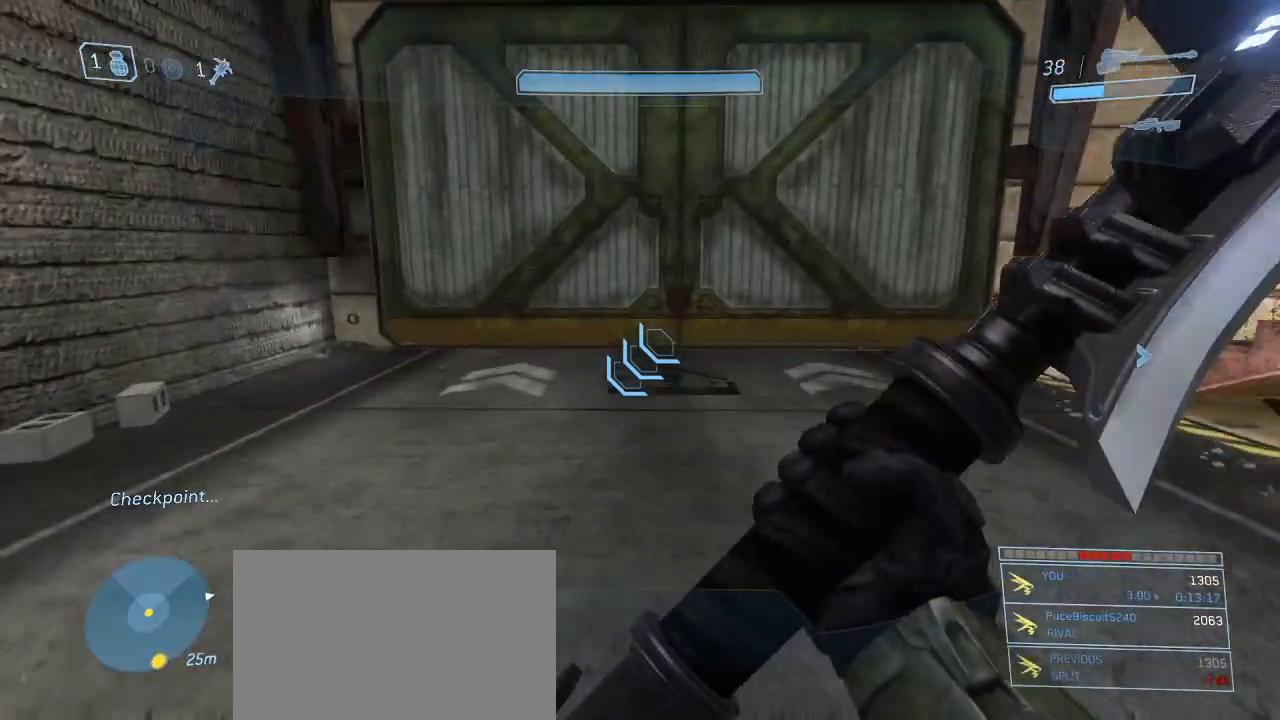
{"keys": ["w"], "mouse": [], "events": [[117, "d", "down"], [267, "d", "up"]]}
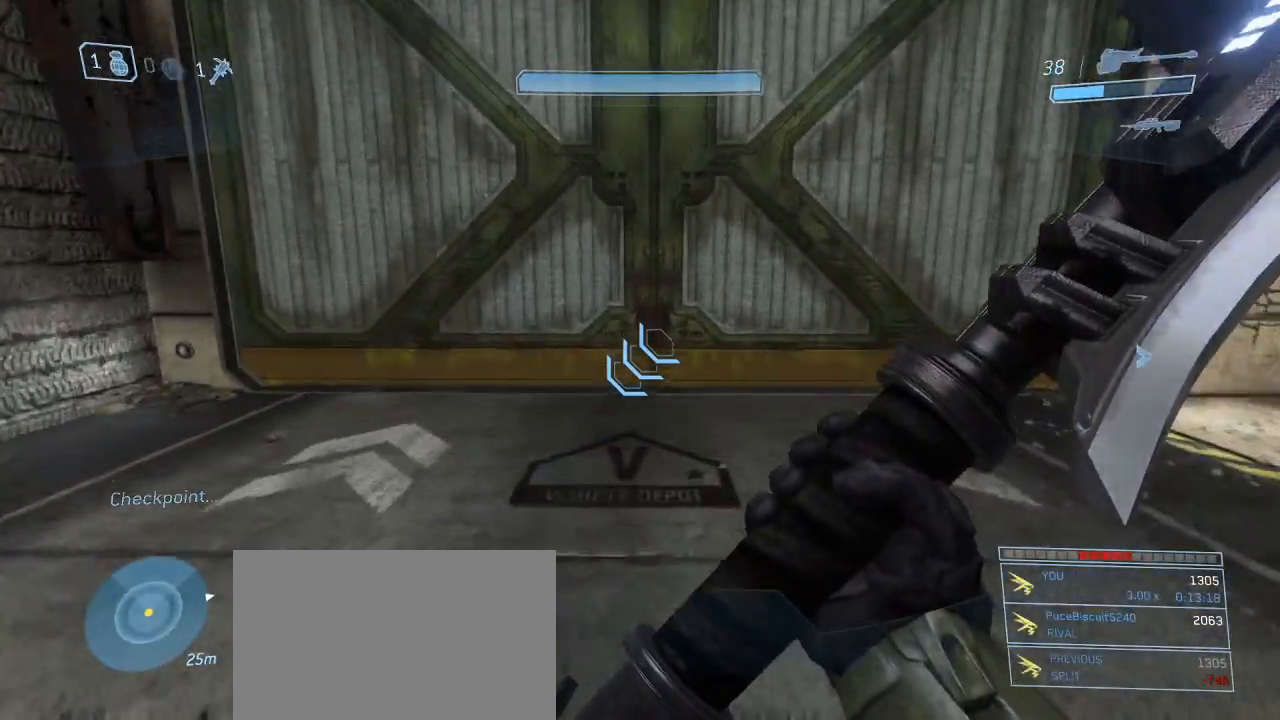
{"keys": ["w"], "mouse": [], "events": [[50, "w", "up"], [367, "w", "down"]]}
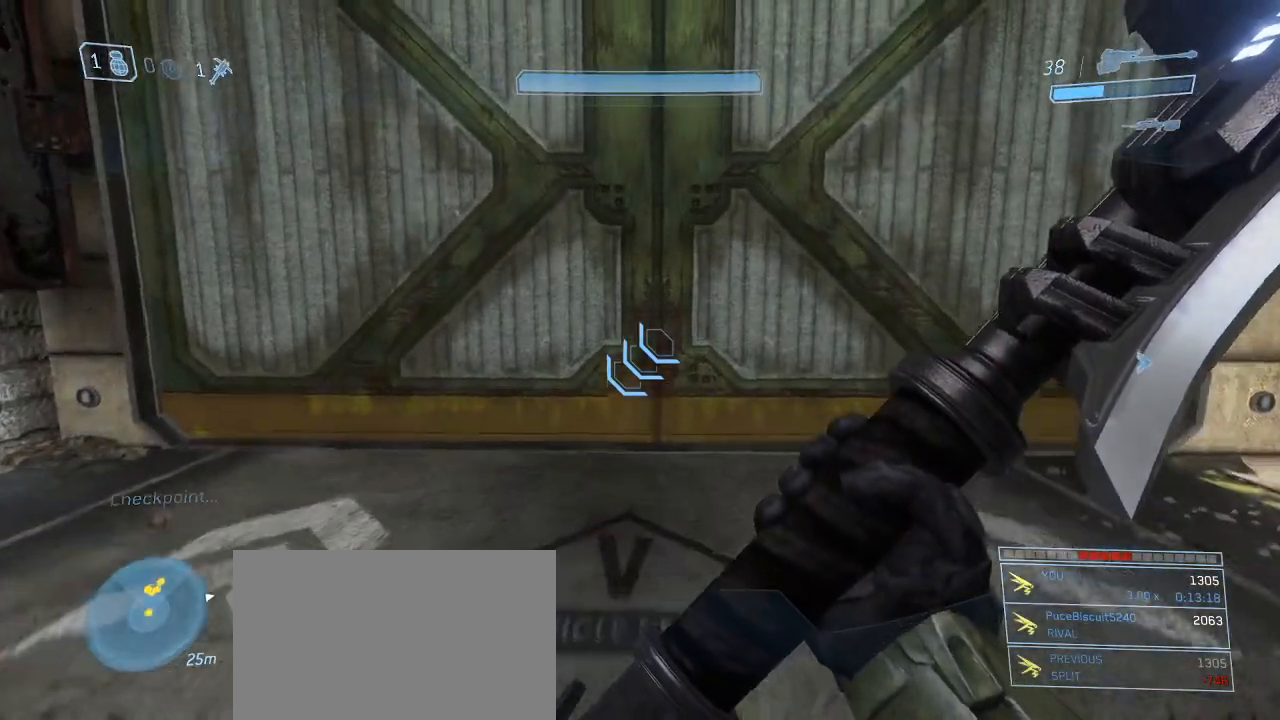
{"keys": ["w"], "mouse": [], "events": []}
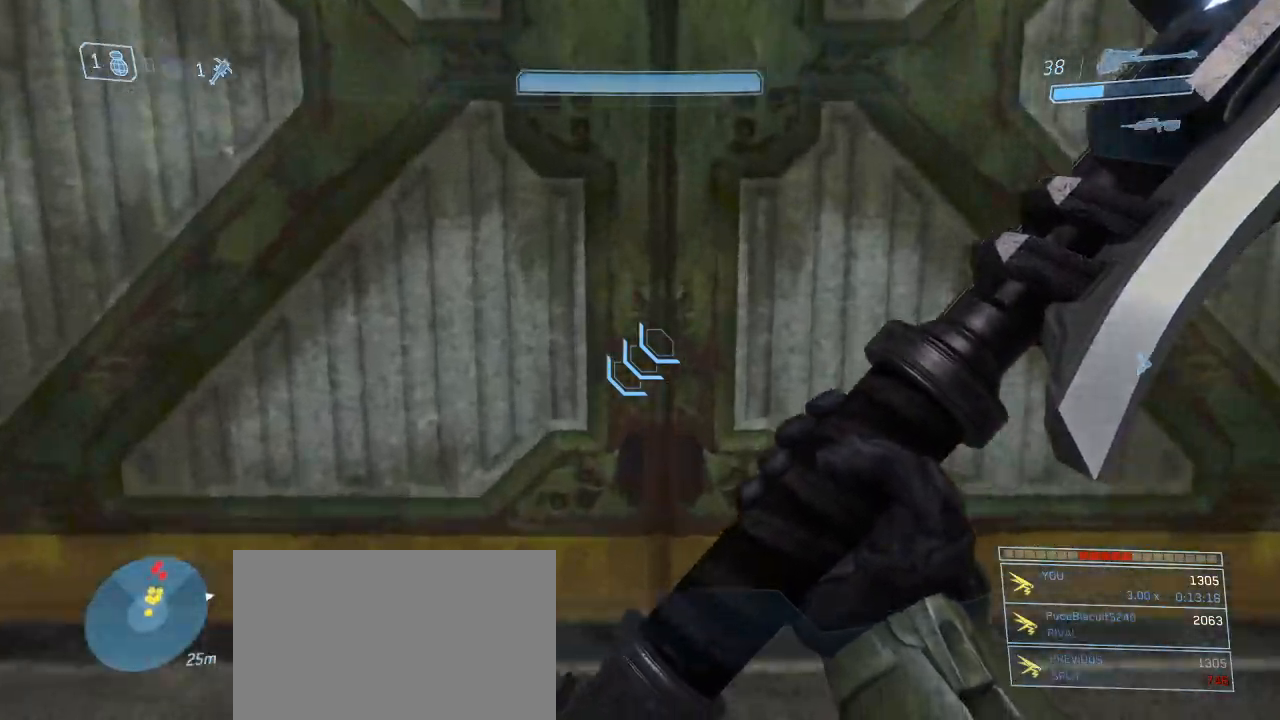
{"keys": ["w"], "mouse": [], "events": []}
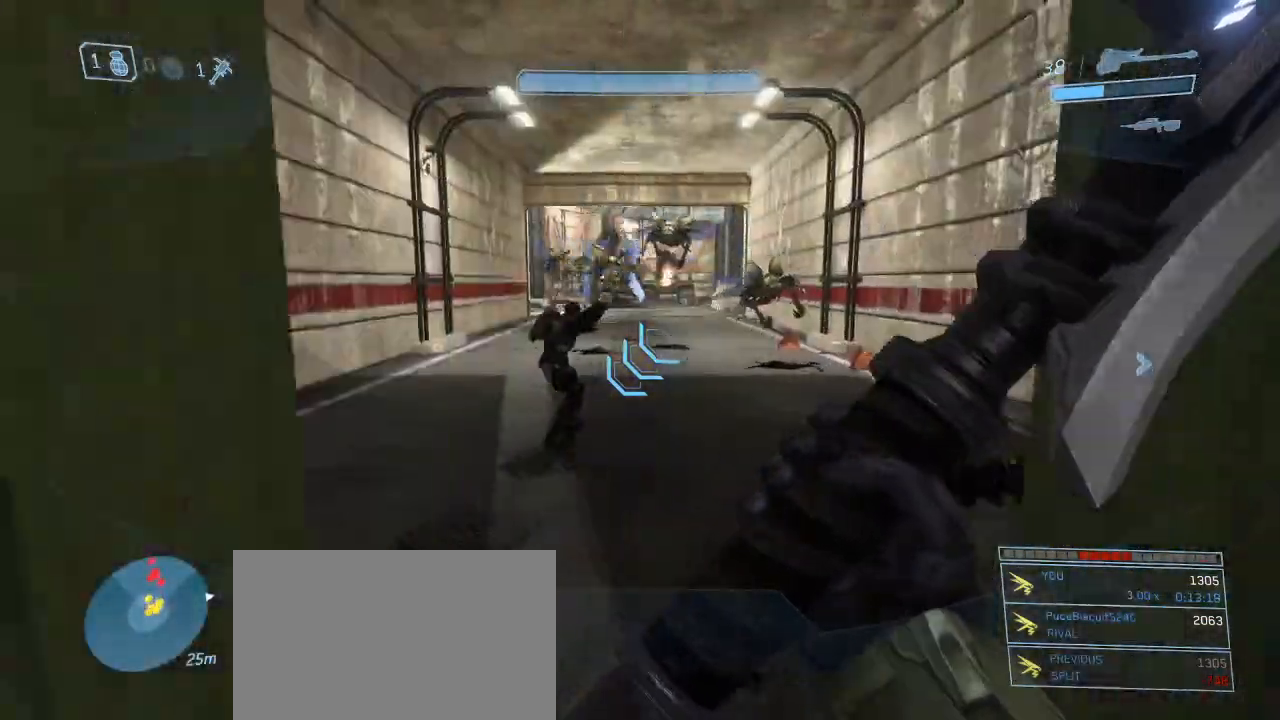
{"keys": ["w"], "mouse": [], "events": [[183, "a", "down"], [283, "a", "up"]]}
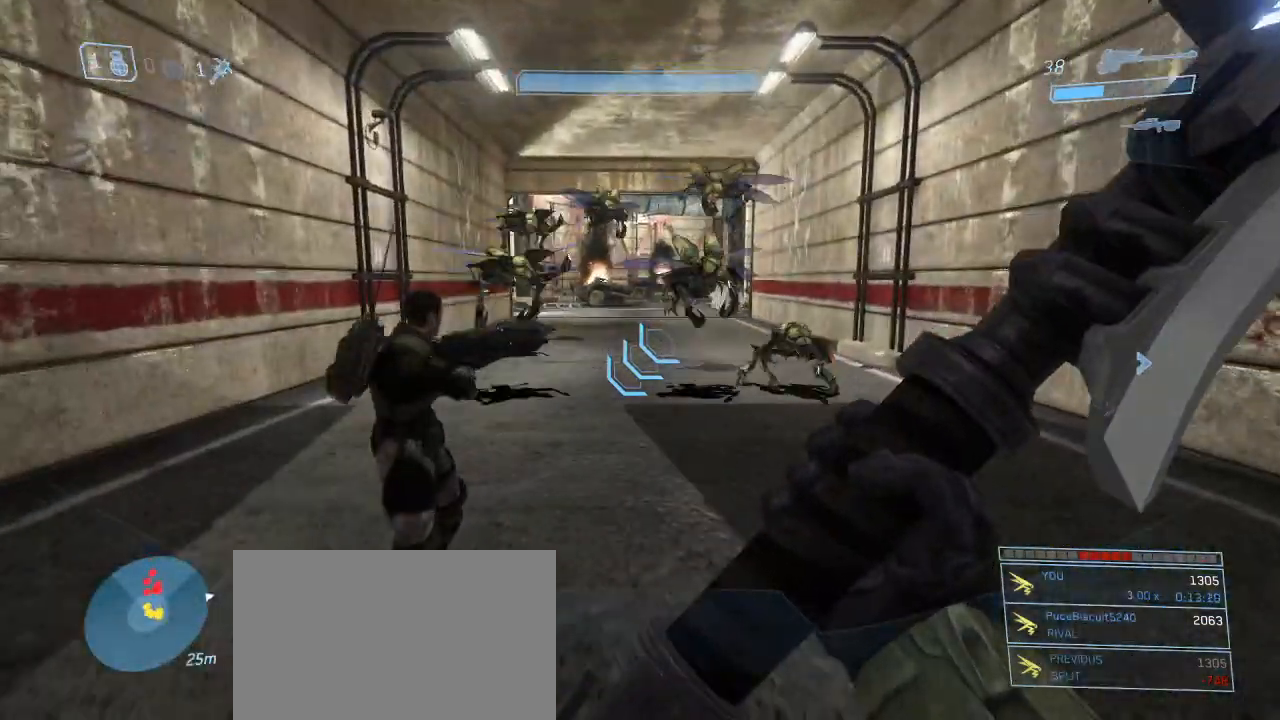
{"keys": ["w"], "mouse": [], "events": []}
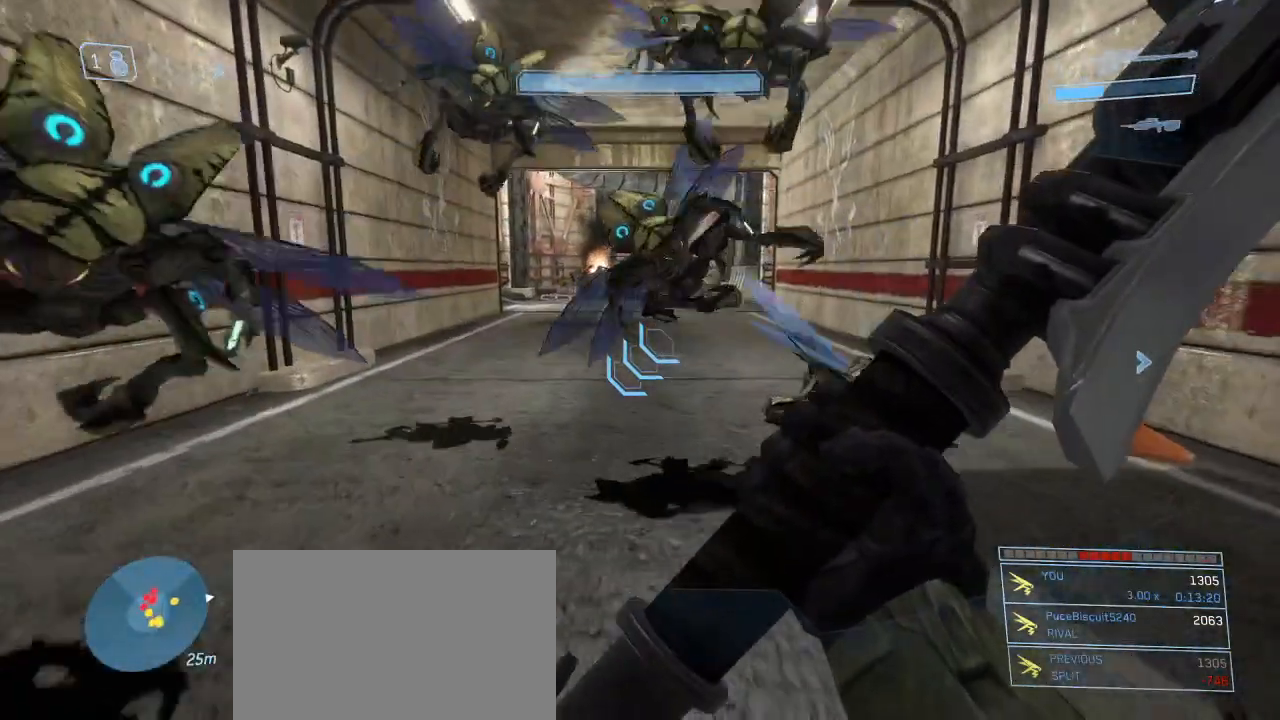
{"keys": ["w"], "mouse": [], "events": []}
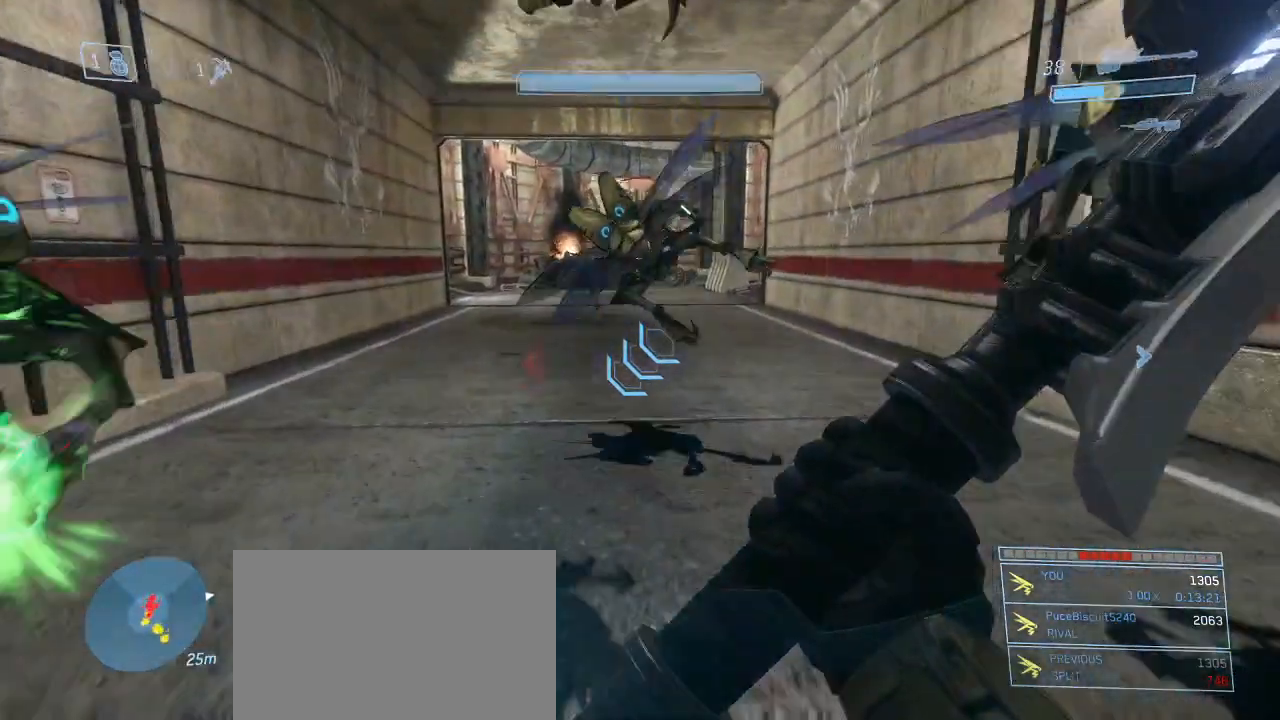
{"keys": ["w"], "mouse": [], "events": []}
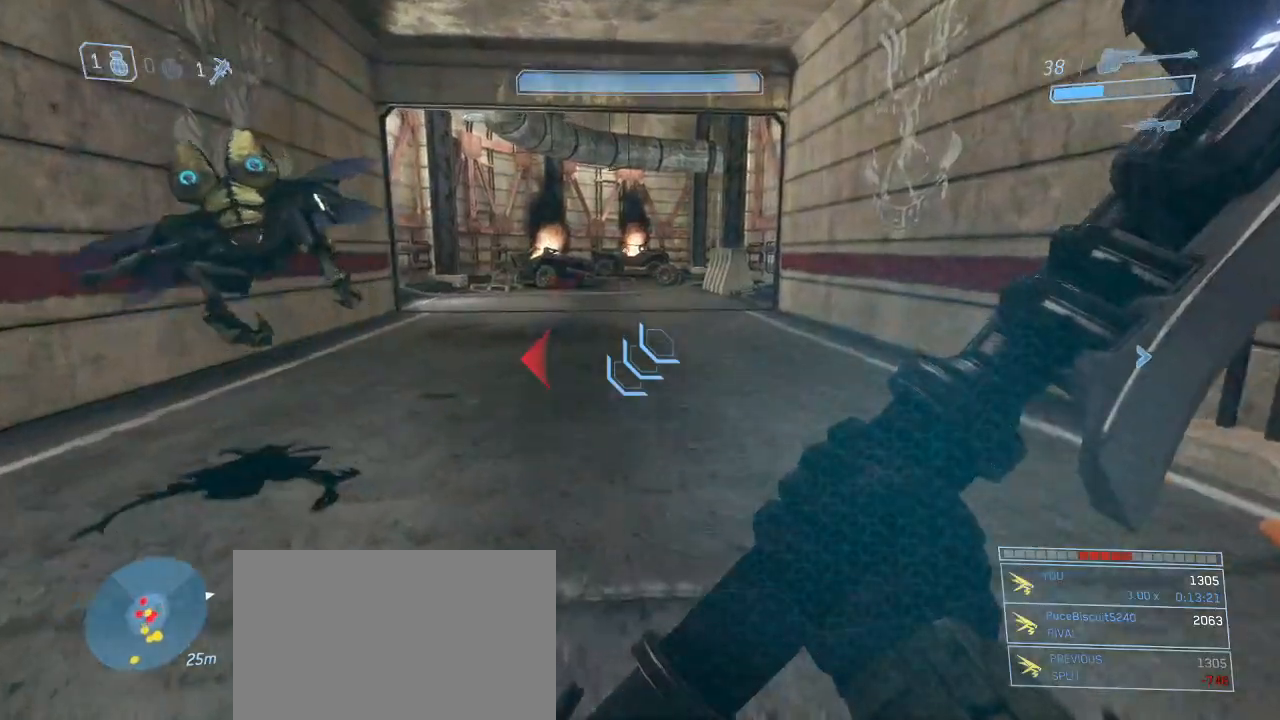
{"keys": ["w"], "mouse": [], "events": []}
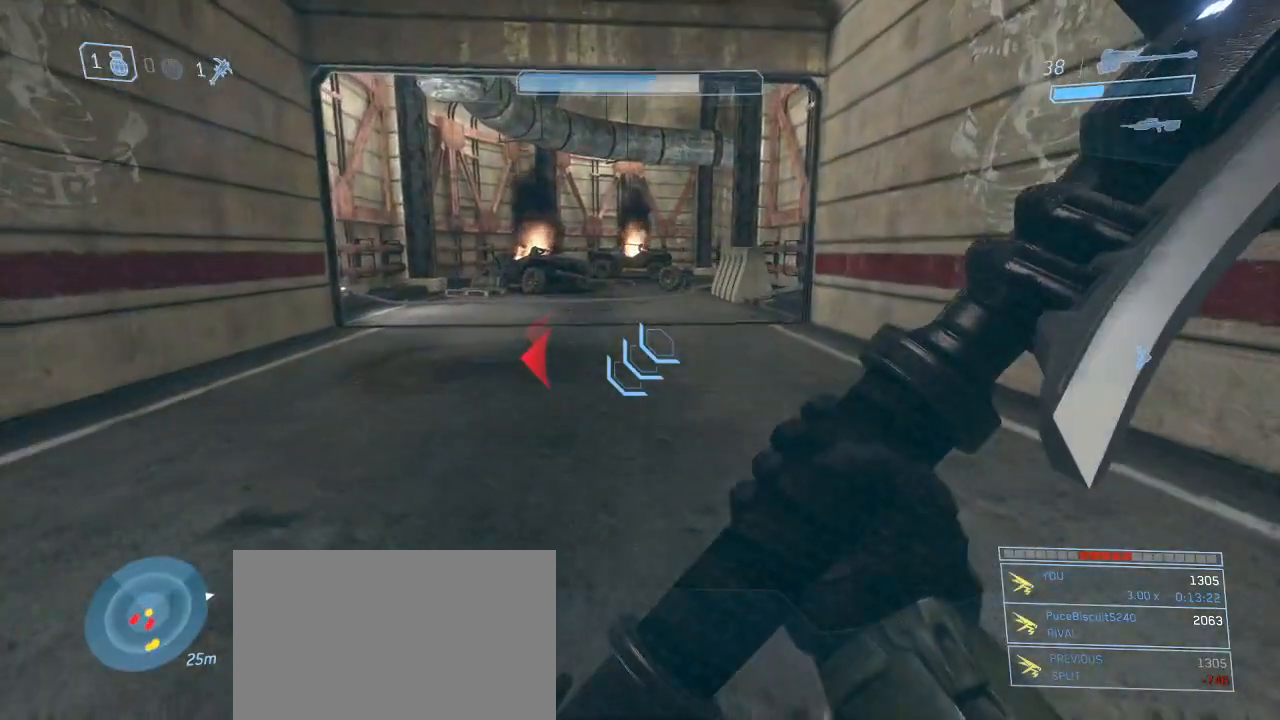
{"keys": ["w"], "mouse": [], "events": []}
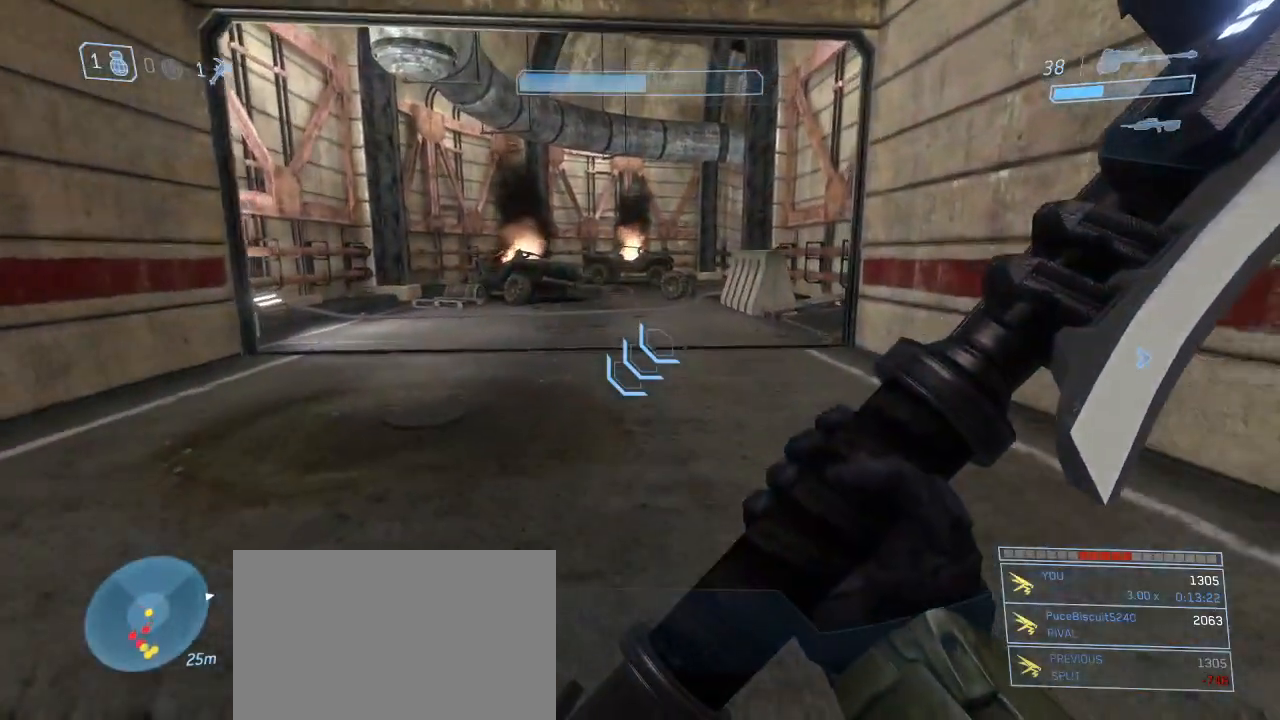
{"keys": ["w"], "mouse": [], "events": [[233, "space", "down"], [333, "space", "up"]]}
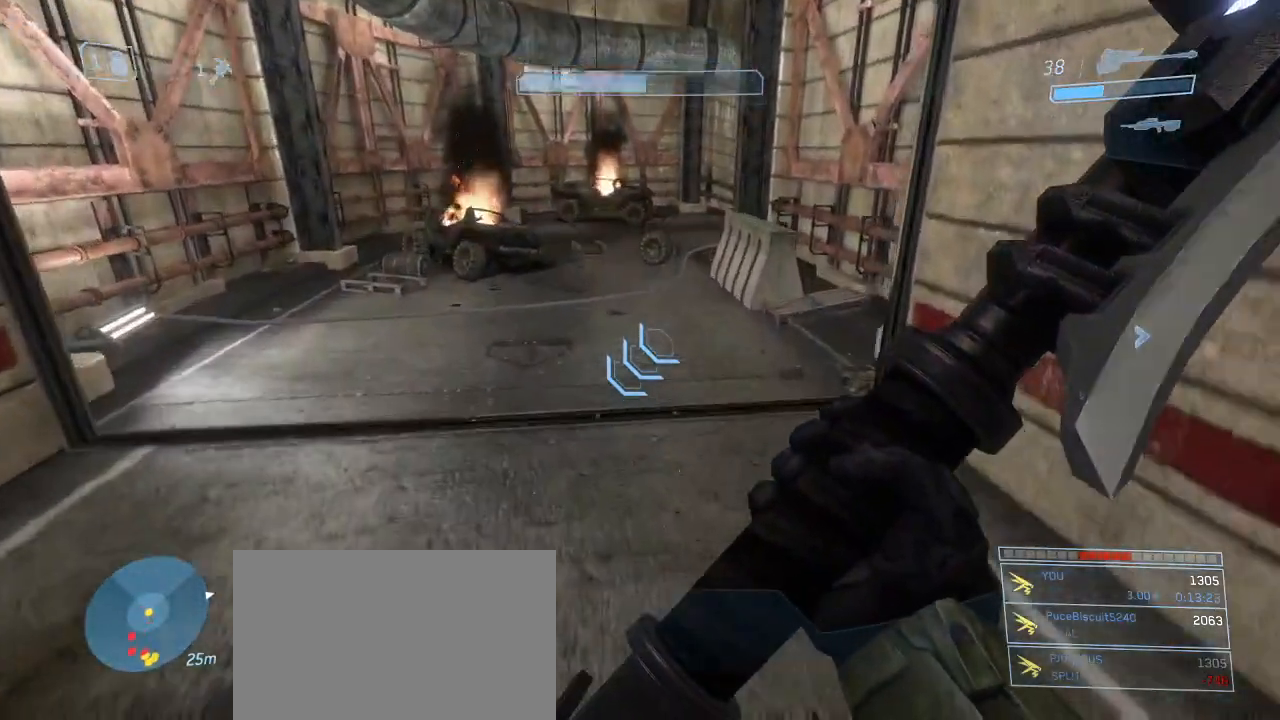
{"keys": ["w"], "mouse": [], "events": []}
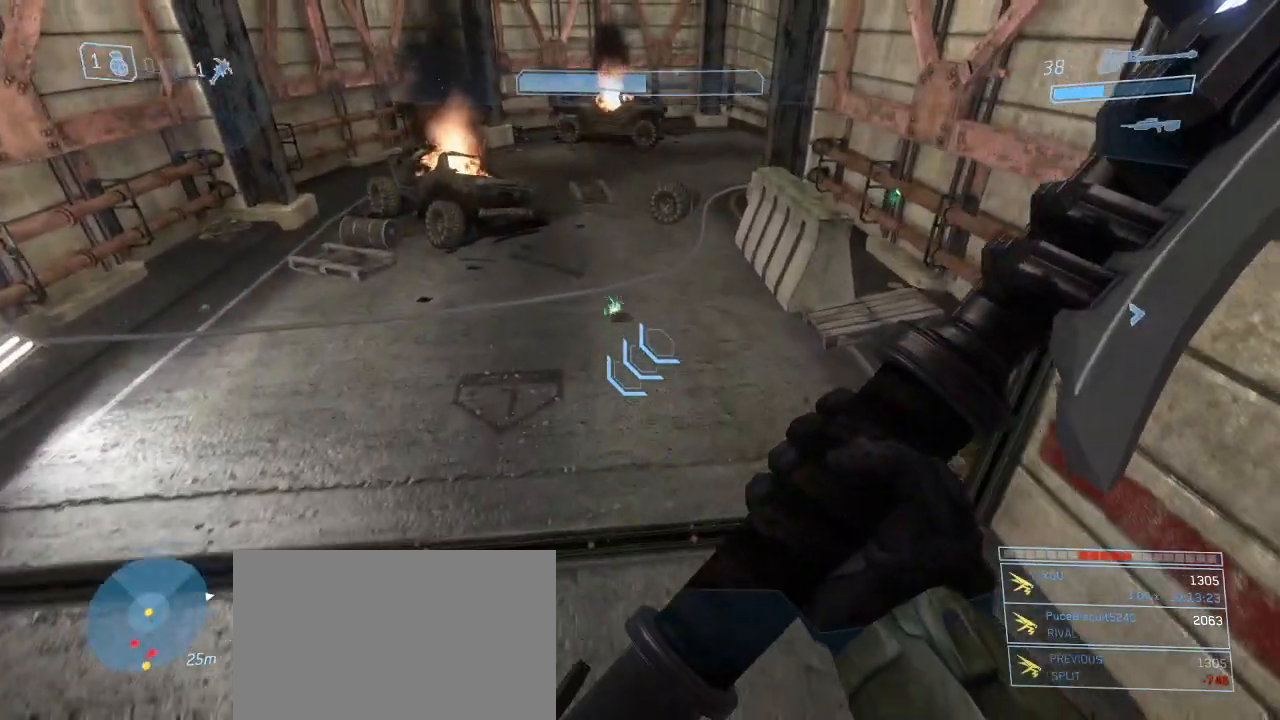
{"keys": ["w"], "mouse": [], "events": []}
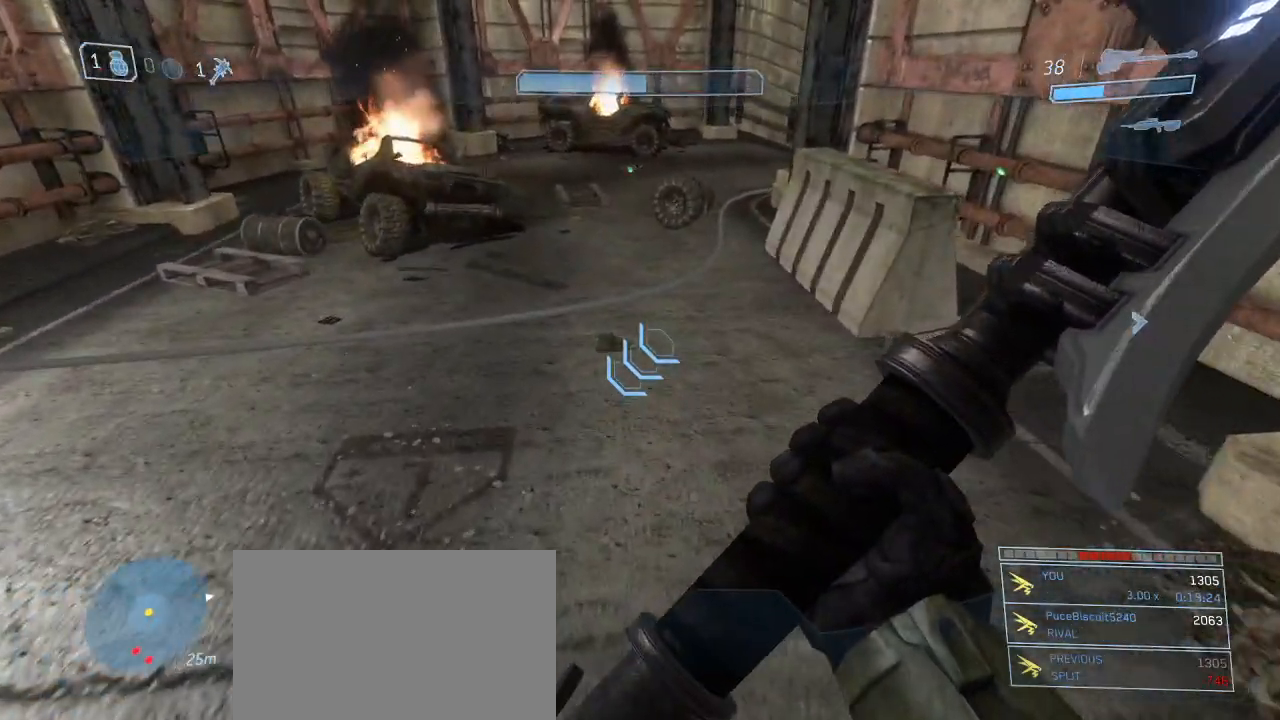
{"keys": ["w"], "mouse": [], "events": []}
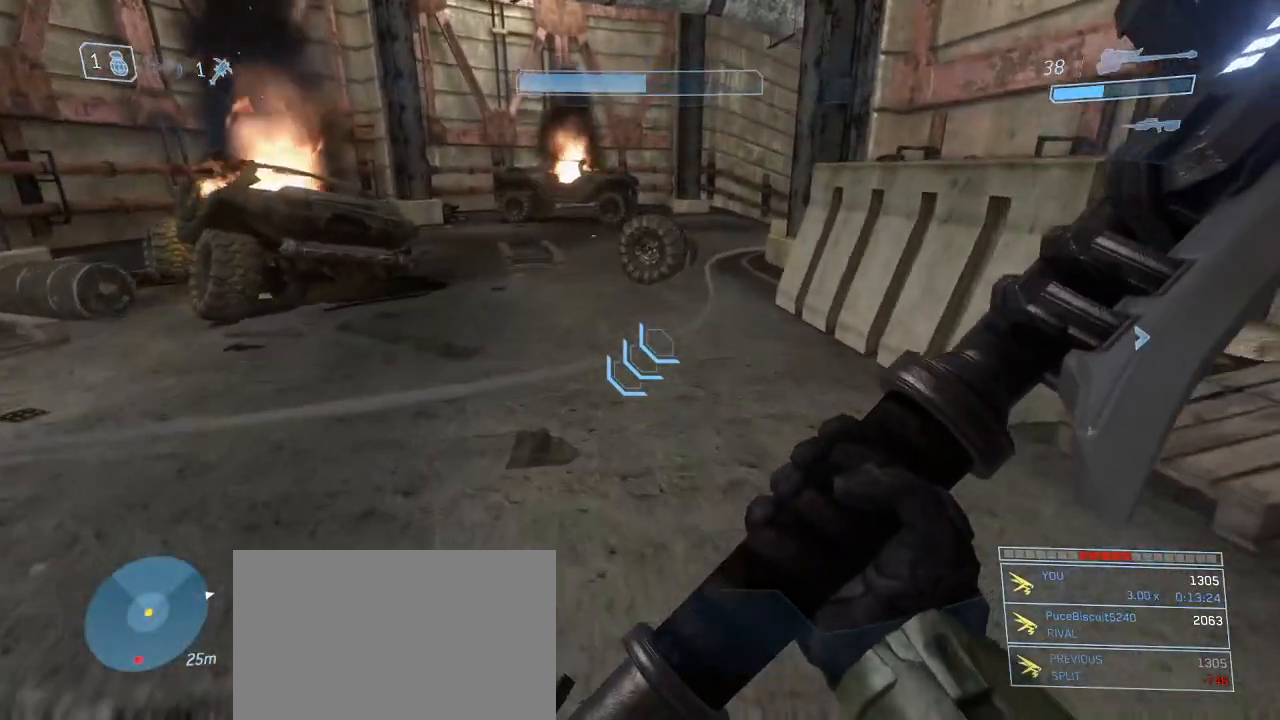
{"keys": ["w"], "mouse": [], "events": []}
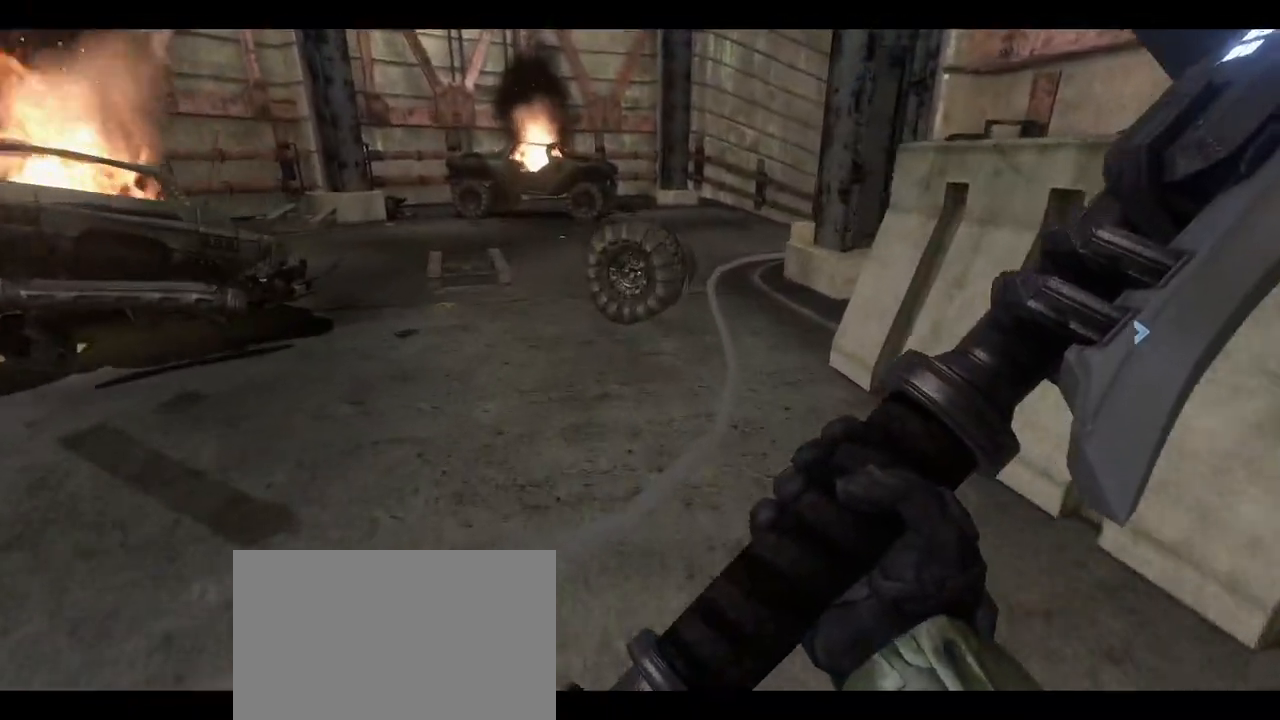
{"keys": ["w"], "mouse": [], "events": []}
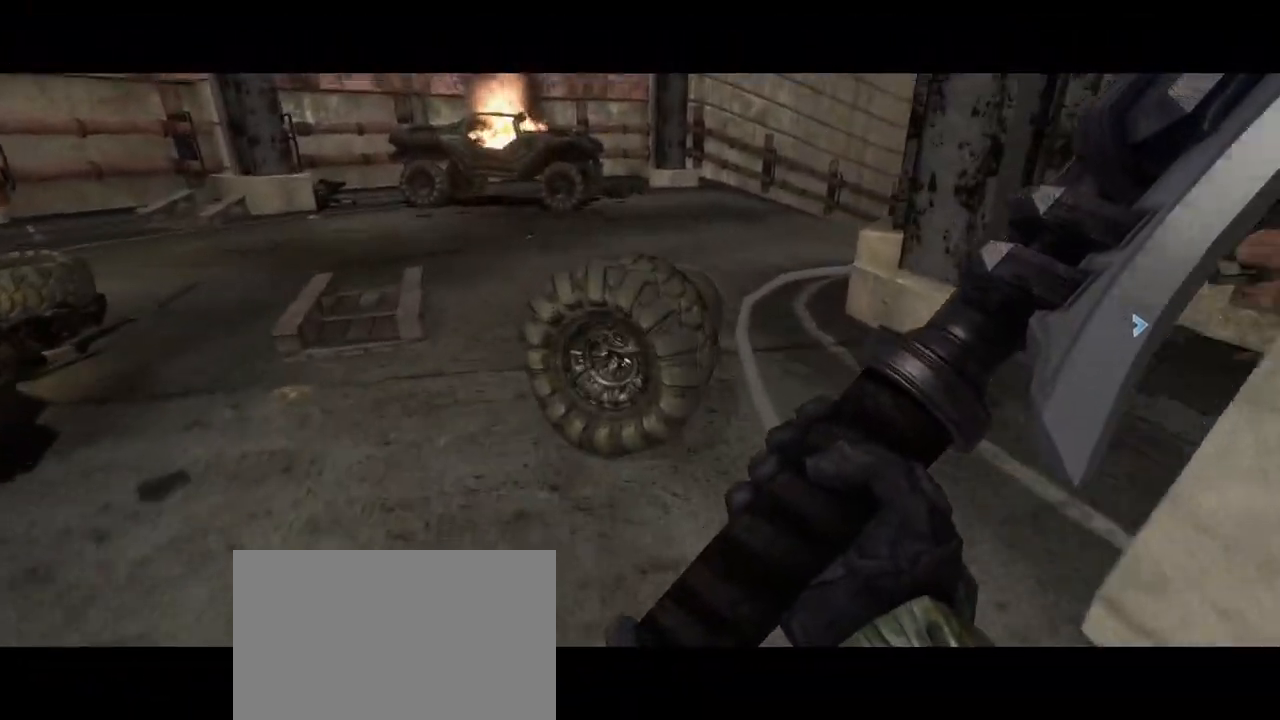
{"keys": ["w"], "mouse": [], "events": []}
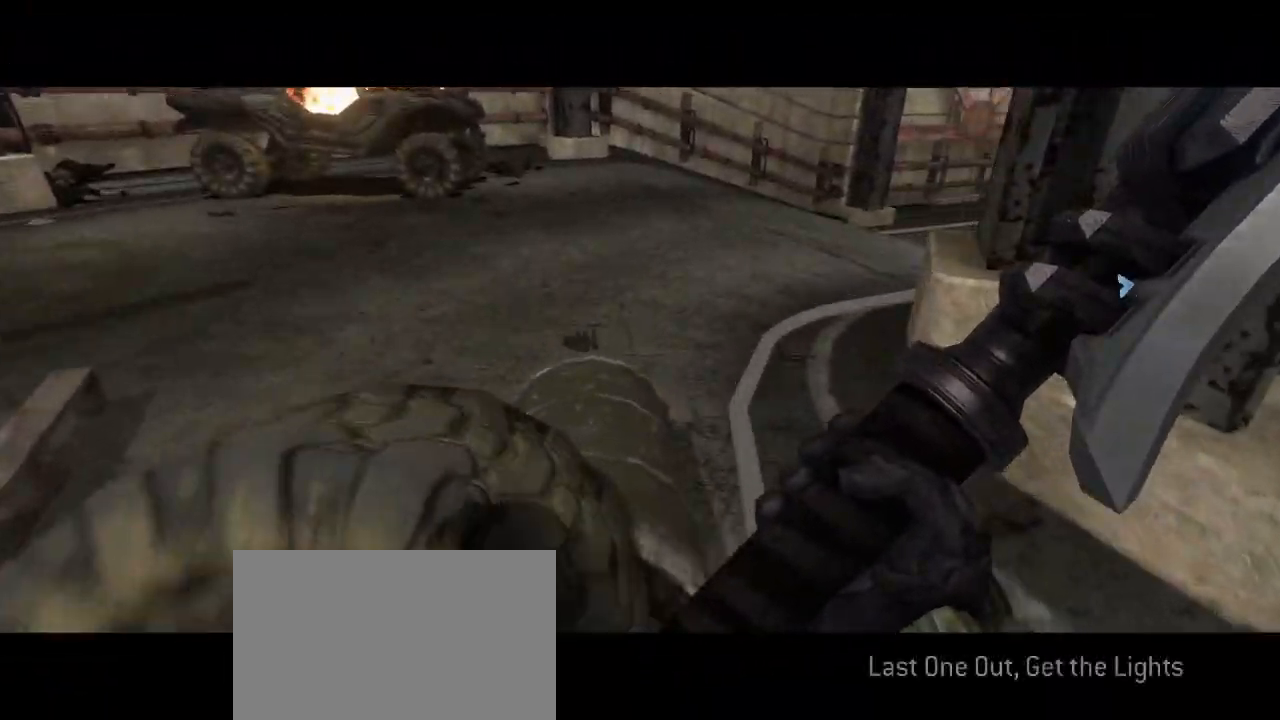
{"keys": ["w"], "mouse": [], "events": [[250, "space", "down"], [383, "space", "up"]]}
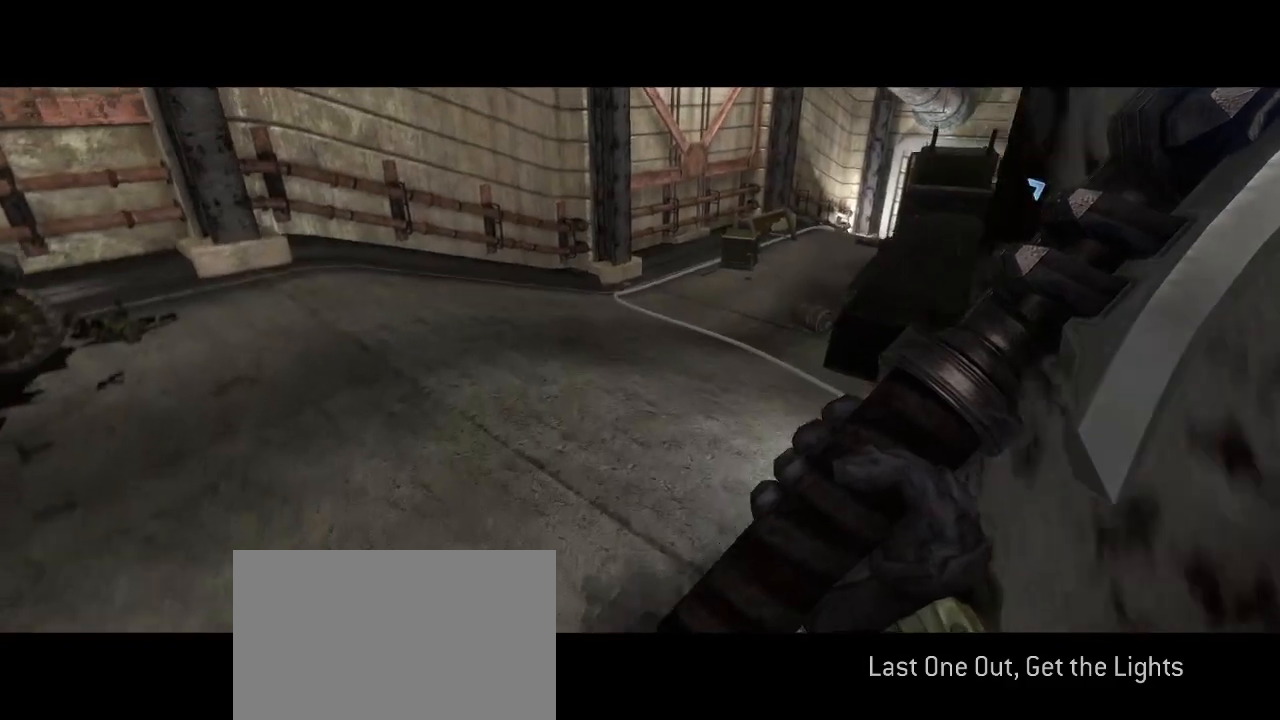
{"keys": ["w"], "mouse": [], "events": []}
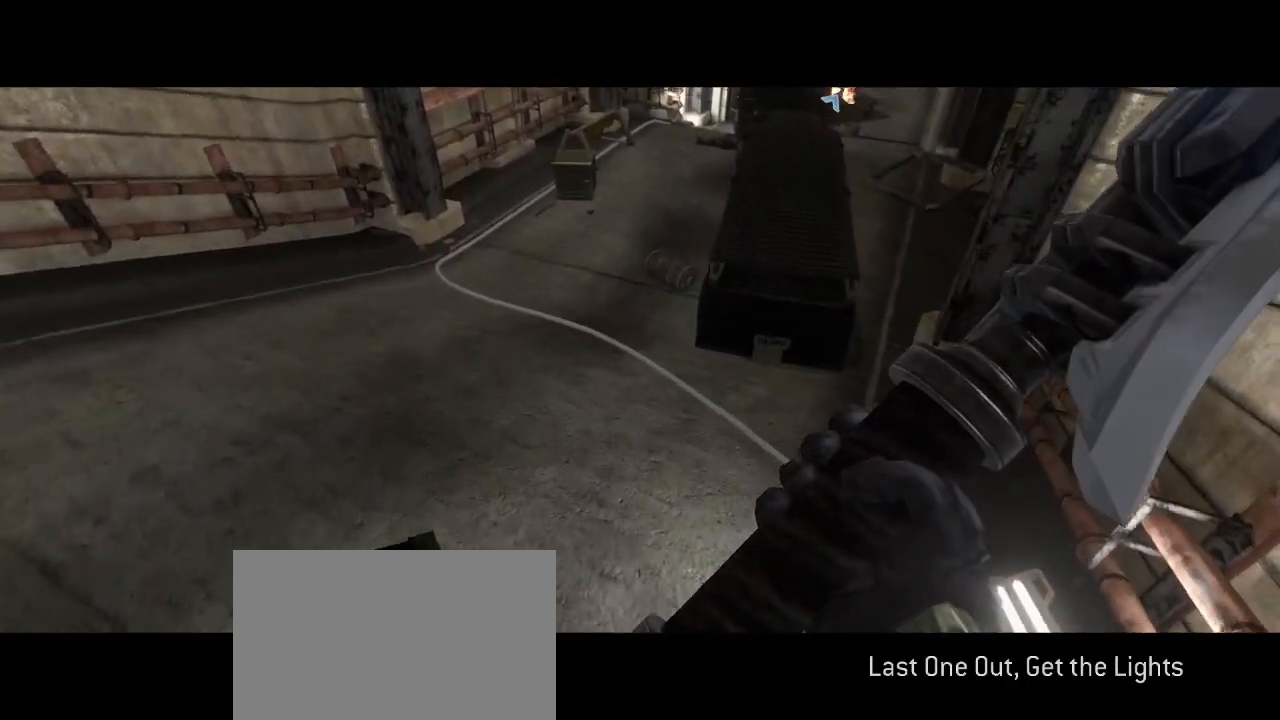
{"keys": ["shift", "w"], "mouse": [], "events": [[283, "shift", "down"]]}
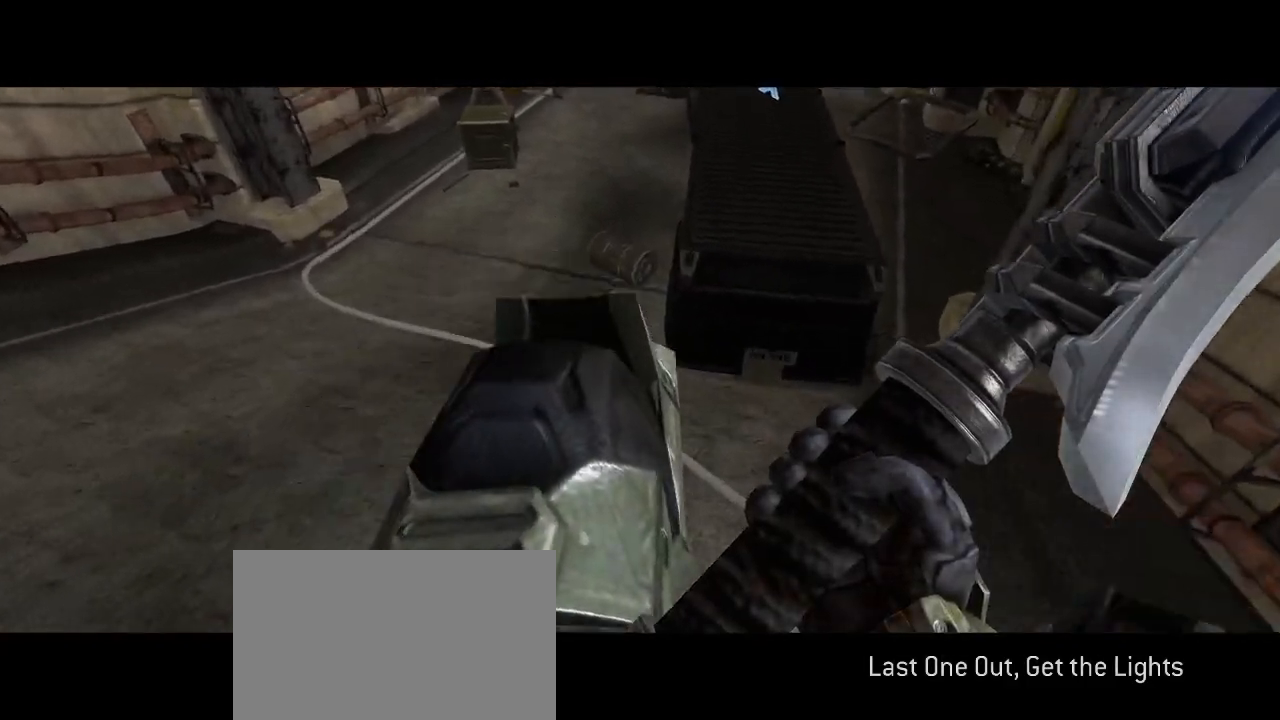
{"keys": ["w"], "mouse": [], "events": [[300, "shift", "up"], [300, "space", "down"], [433, "space", "up"]]}
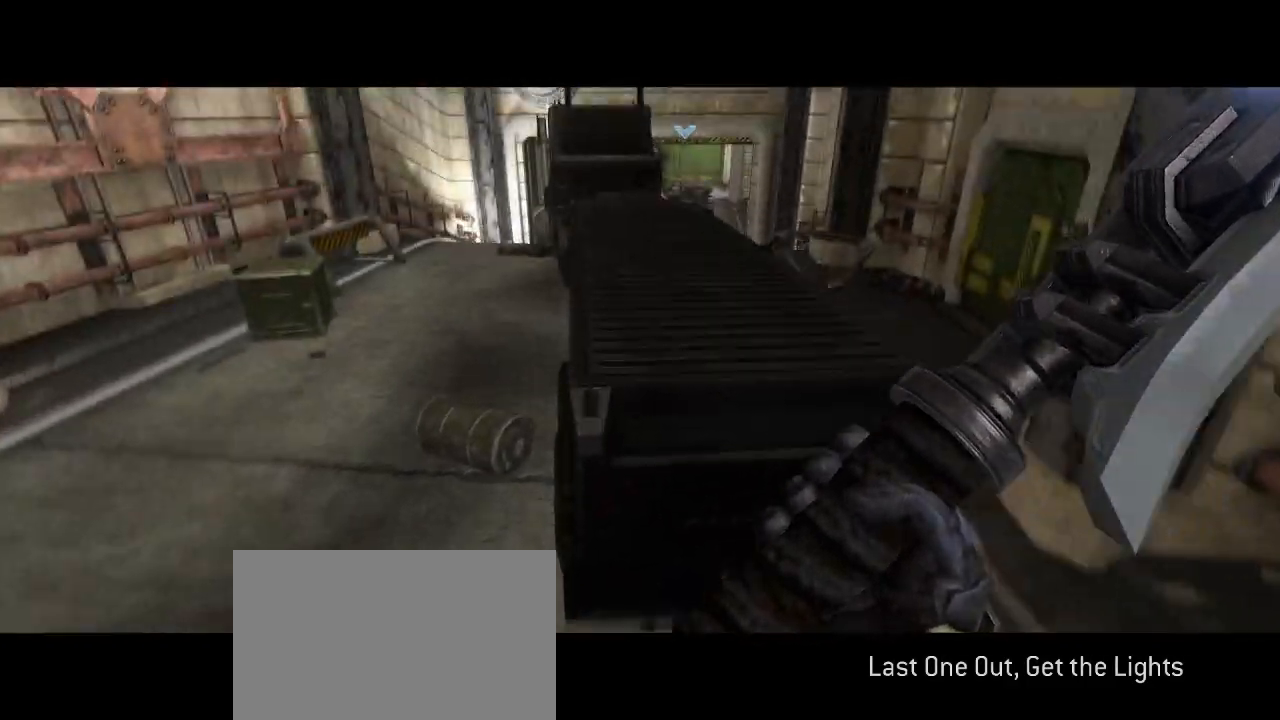
{"keys": ["w"], "mouse": [], "events": []}
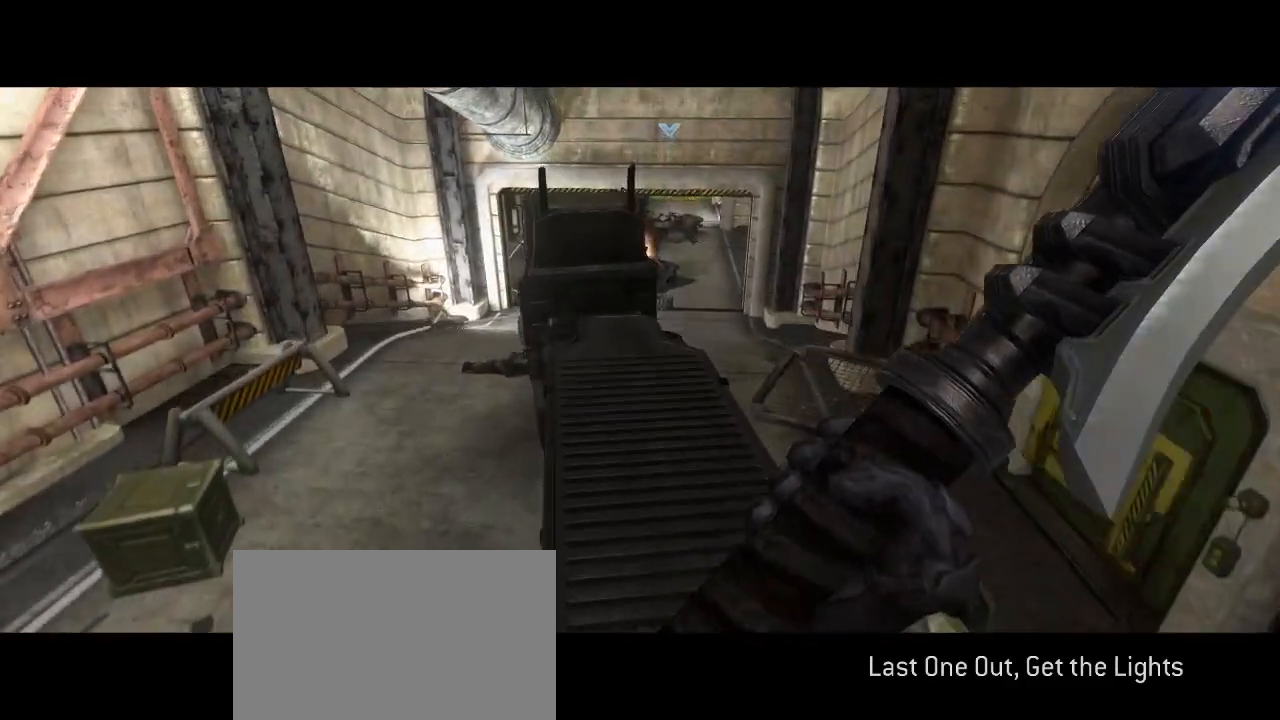
{"keys": ["w"], "mouse": [], "events": []}
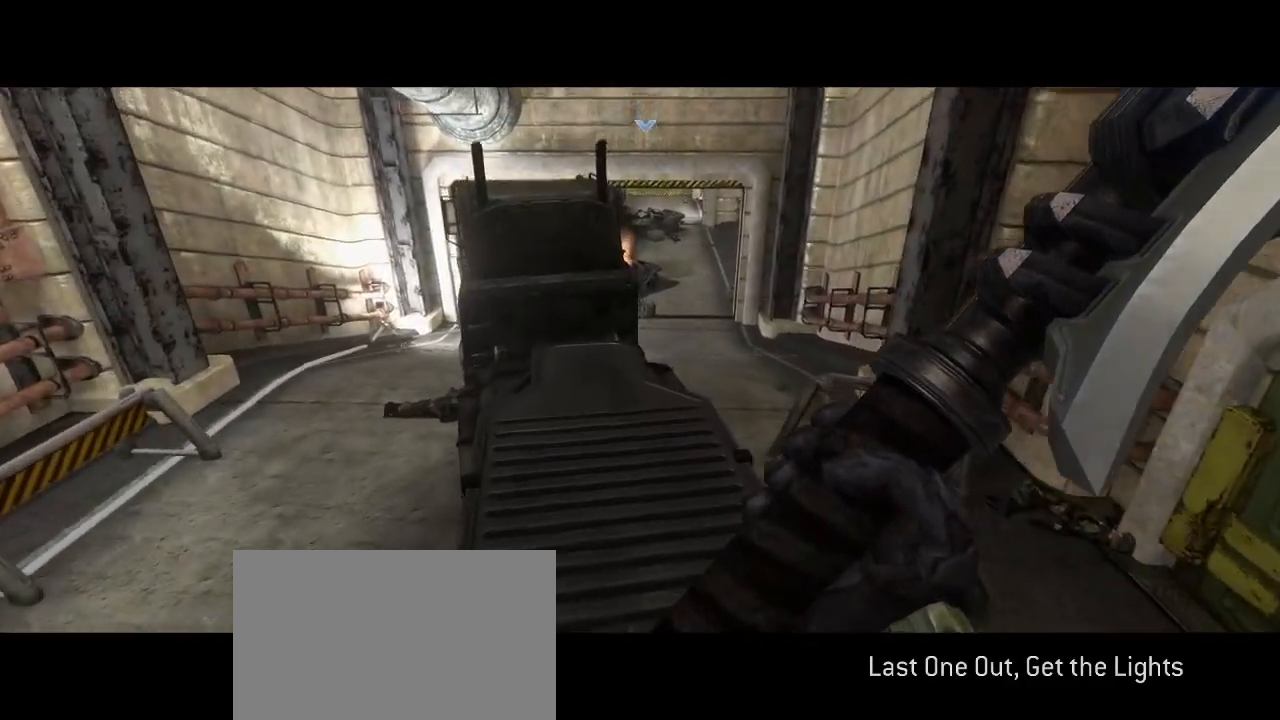
{"keys": ["w"], "mouse": [], "events": []}